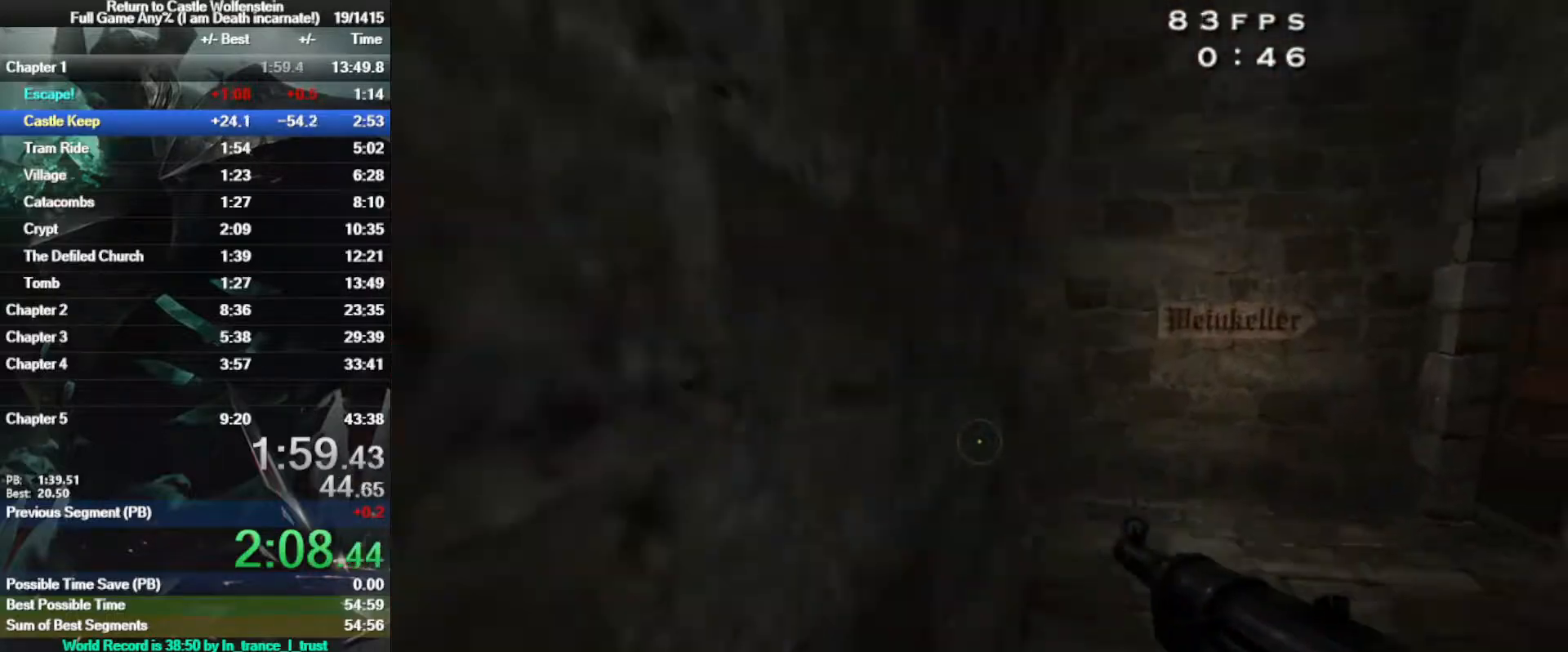
Gameplay with keyboard and mouse; each line is a JSON object with the keys and mouse buttons held at the frame after it. "events" lists presses ("down") and releases ("up") of "1", "2", "3", "4", "5", "a", "alt", "b", "c", "ctrl", "d", "e", "f", "g", "q", "r", "s", "shift", "space", "t", "tab", "tilde", "v", "w", "x", "z", "mouse_left", "mouse_wheel", "mouse_right", "mouse_mb4" and "mouse_mb5" between this image and that frame as [ms after this image, input, new state], when the widget could be followed in between. "mouse_left", "mouse_wheel", "mouse_right", "mouse_mb4", "mouse_mb5" = the "left", "wheel", "right", "mb4", "mb5" buttons of the "mouse" list. No other keys are recorded. "wheel" means that the mouse wheel is clicked or scrolled. Mouse movement is not recorded.
{"keys": ["w"], "mouse": [], "events": [[100, "d", "down"], [333, "d", "up"]]}
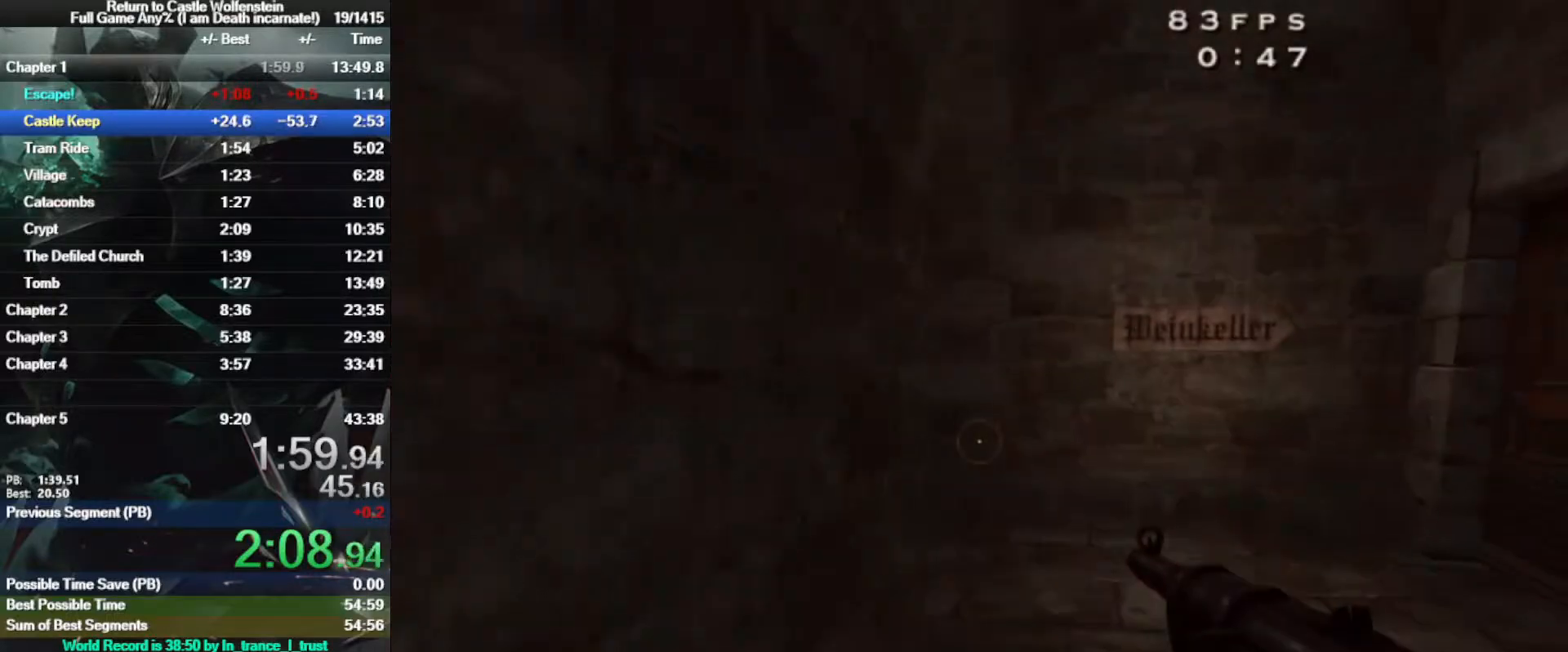
{"keys": ["w"], "mouse": [], "events": []}
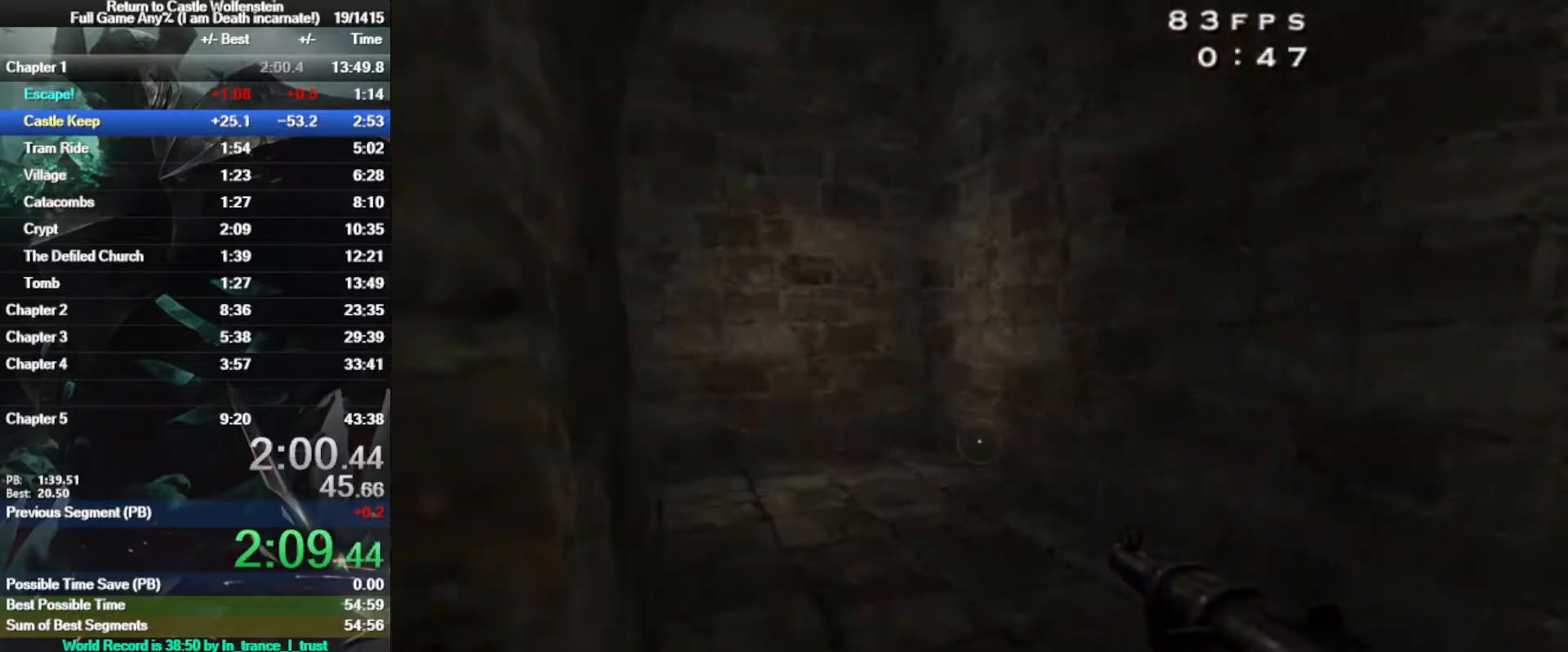
{"keys": ["w"], "mouse": [], "events": []}
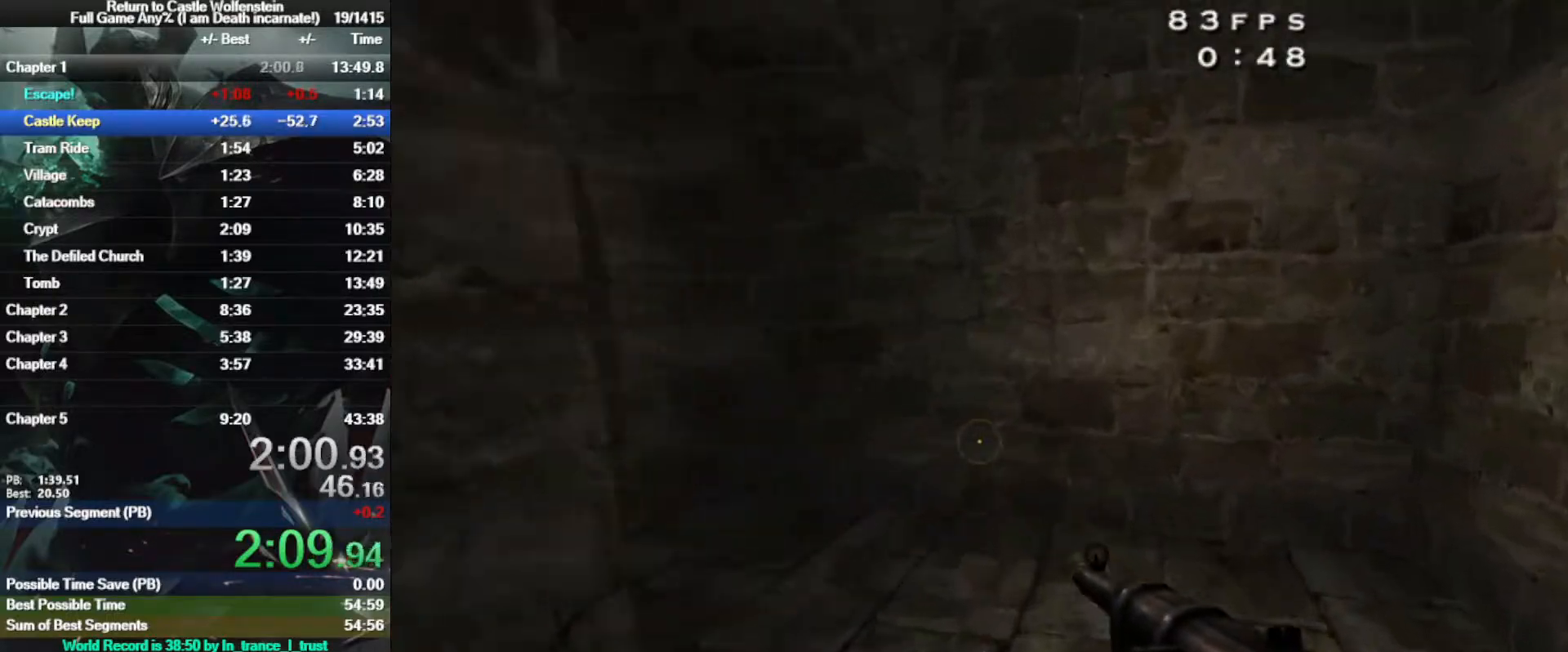
{"keys": ["a", "w"], "mouse": [], "events": [[233, "a", "down"]]}
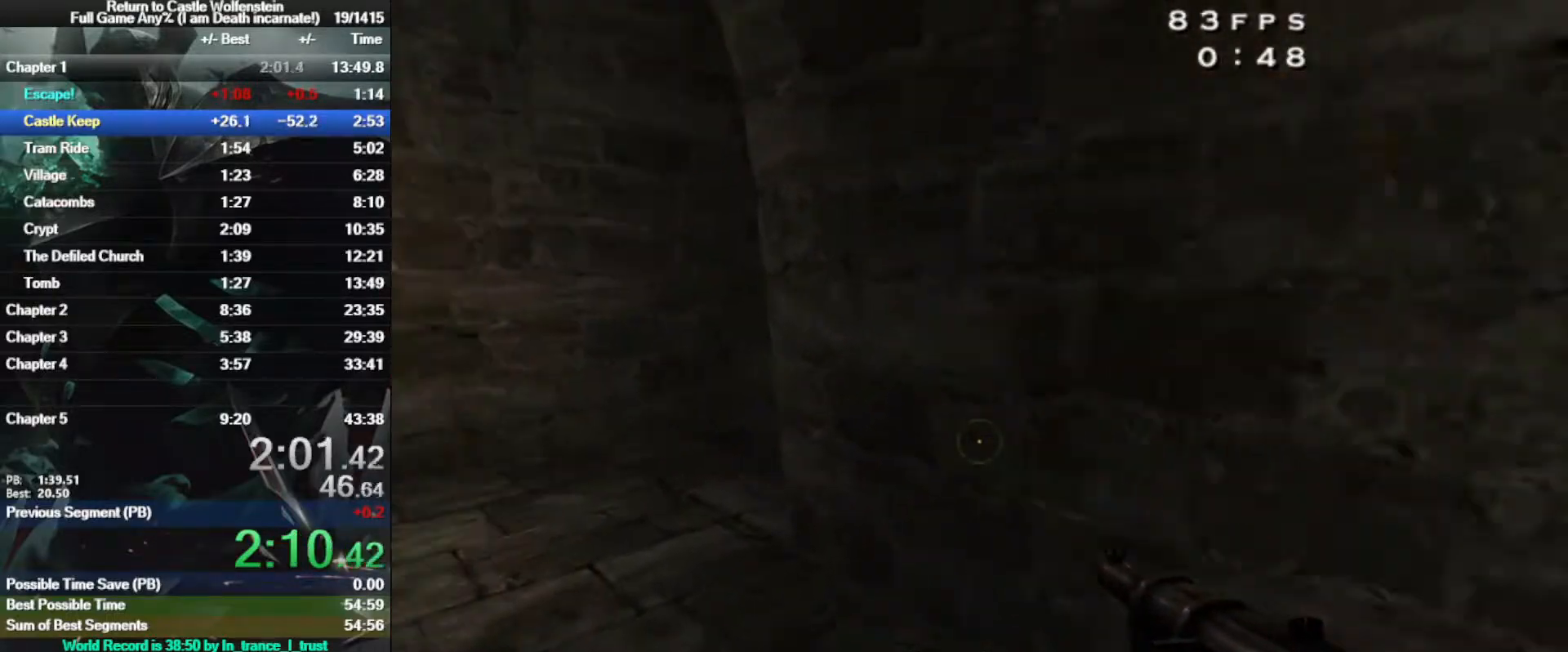
{"keys": ["d", "w"], "mouse": [], "events": [[250, "a", "up"], [300, "d", "down"]]}
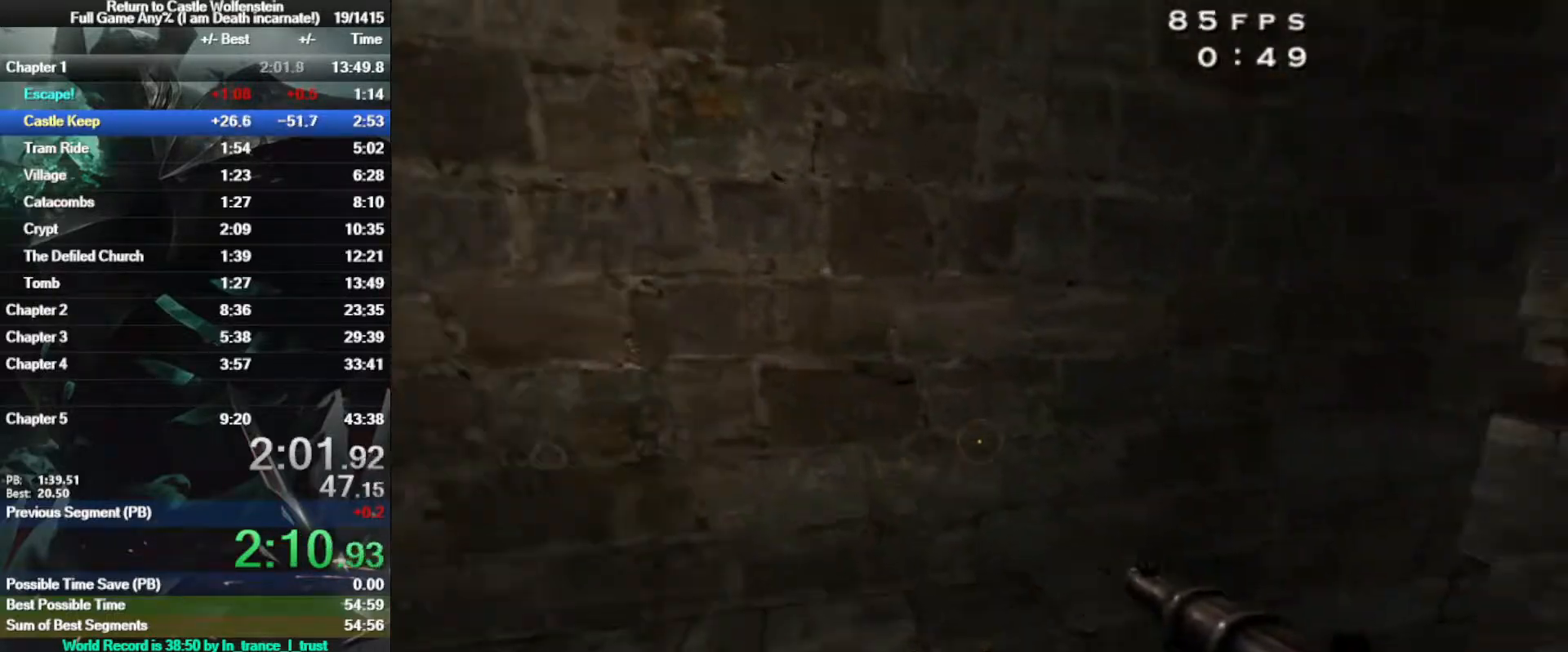
{"keys": ["a", "shift", "w"], "mouse": [], "events": [[83, "shift", "down"], [267, "space", "down"], [400, "a", "down"], [400, "d", "up"], [400, "space", "up"]]}
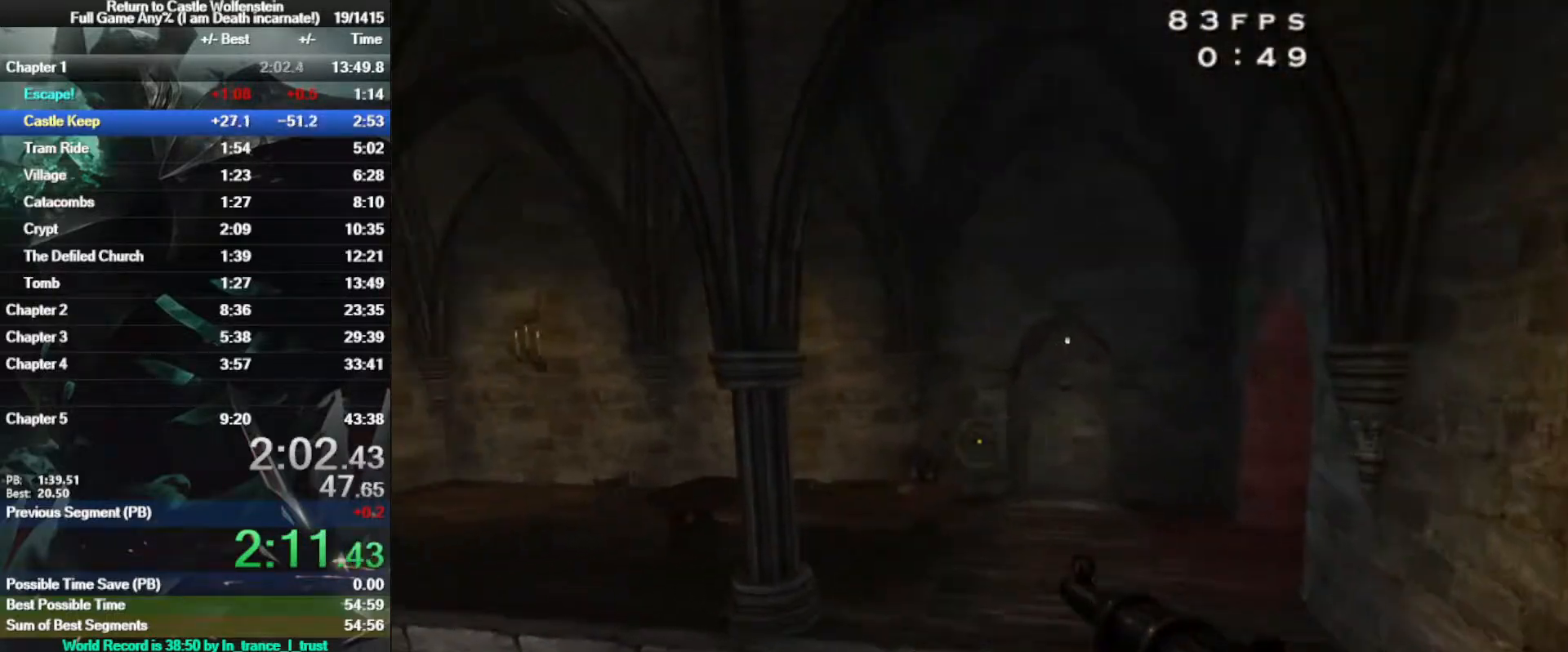
{"keys": ["a"], "mouse": ["left"], "events": [[183, "mouse_left", "down"], [233, "shift", "up"], [283, "w", "up"]]}
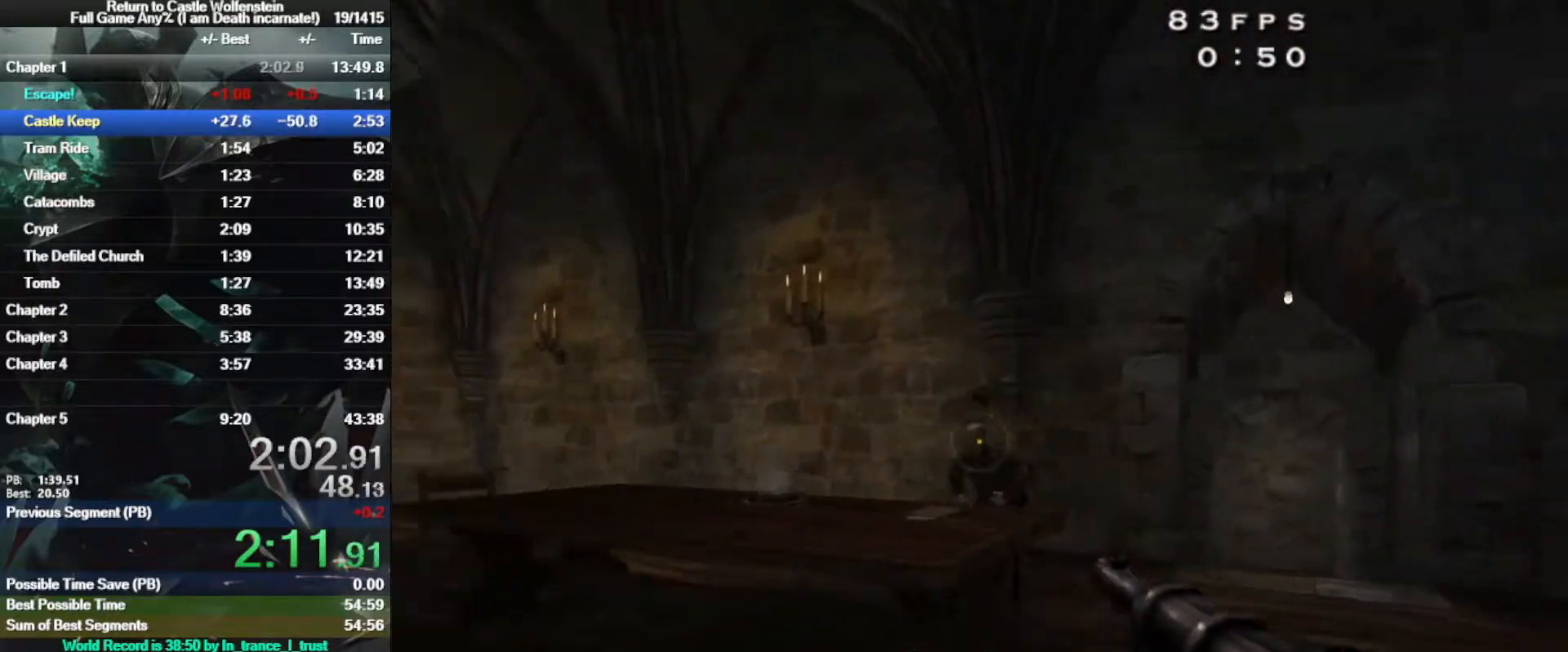
{"keys": ["a", "w"], "mouse": [], "events": [[50, "w", "down"], [100, "mouse_left", "up"]]}
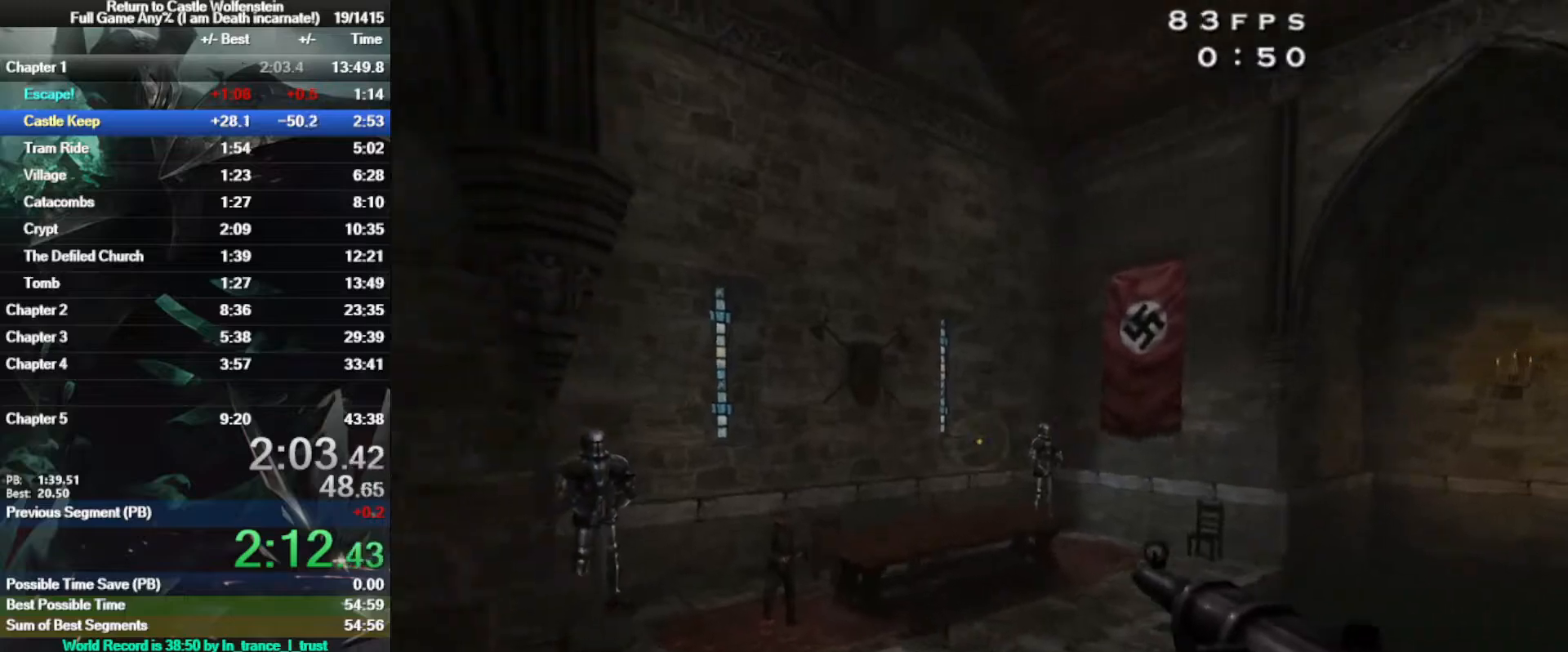
{"keys": ["d", "w"], "mouse": ["left"], "events": [[167, "a", "up"], [267, "d", "down"], [267, "mouse_left", "down"]]}
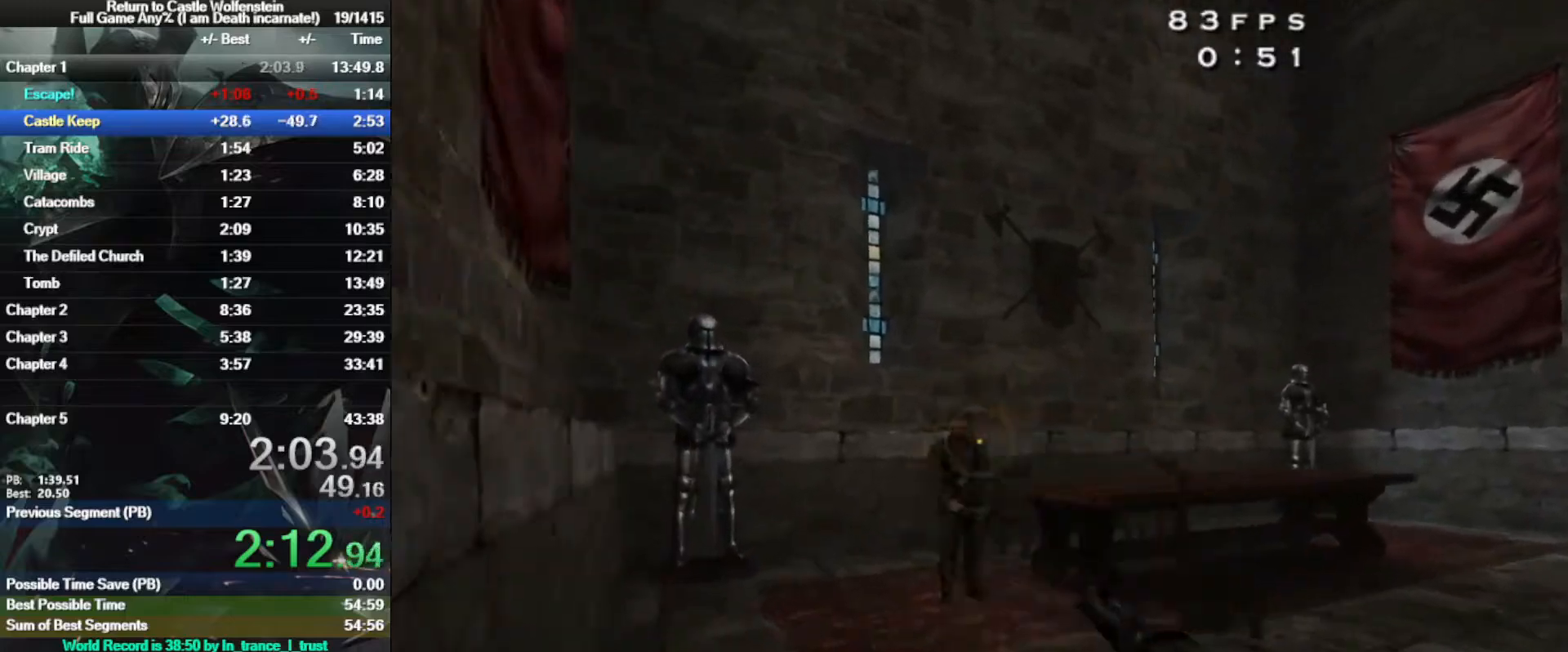
{"keys": ["d", "shift", "w"], "mouse": [], "events": [[317, "mouse_left", "up"], [367, "shift", "down"]]}
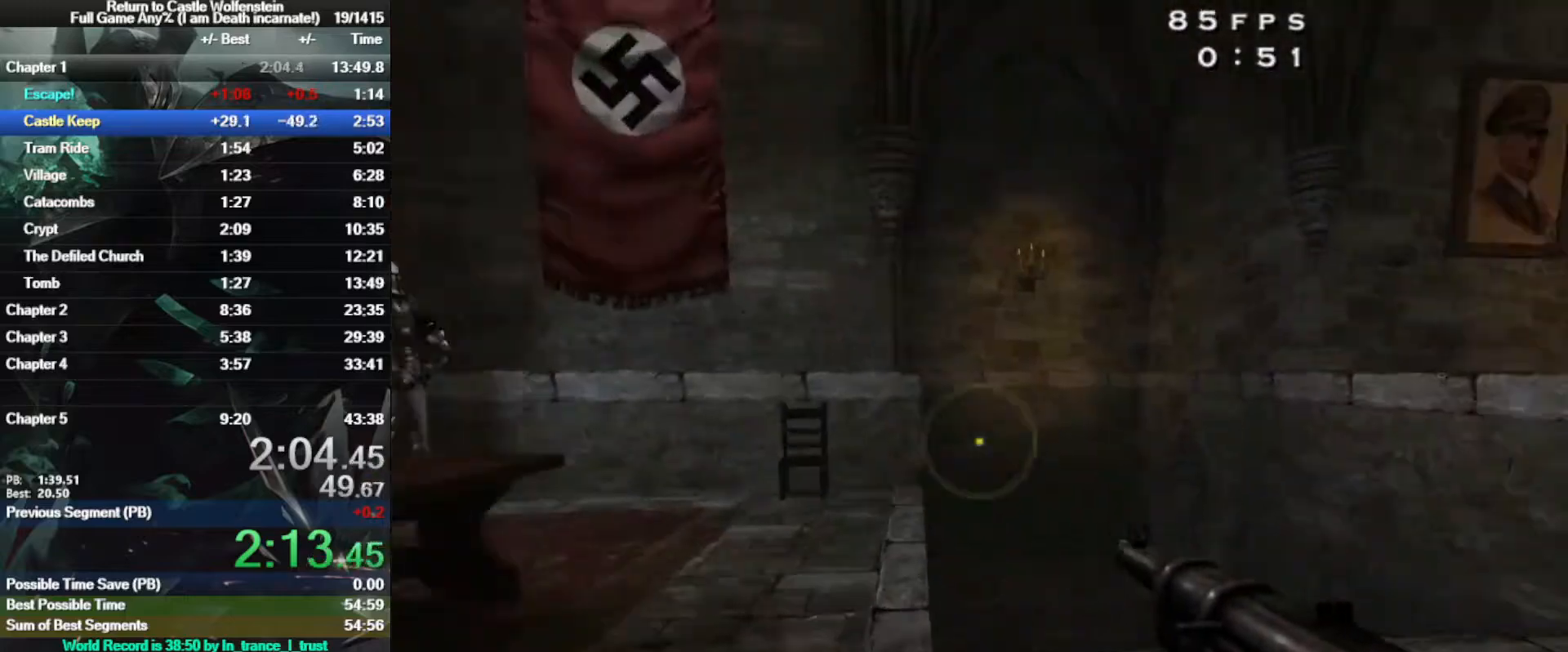
{"keys": ["a", "d", "w"], "mouse": [], "events": [[67, "space", "down"], [200, "shift", "up"], [250, "space", "up"], [483, "a", "down"]]}
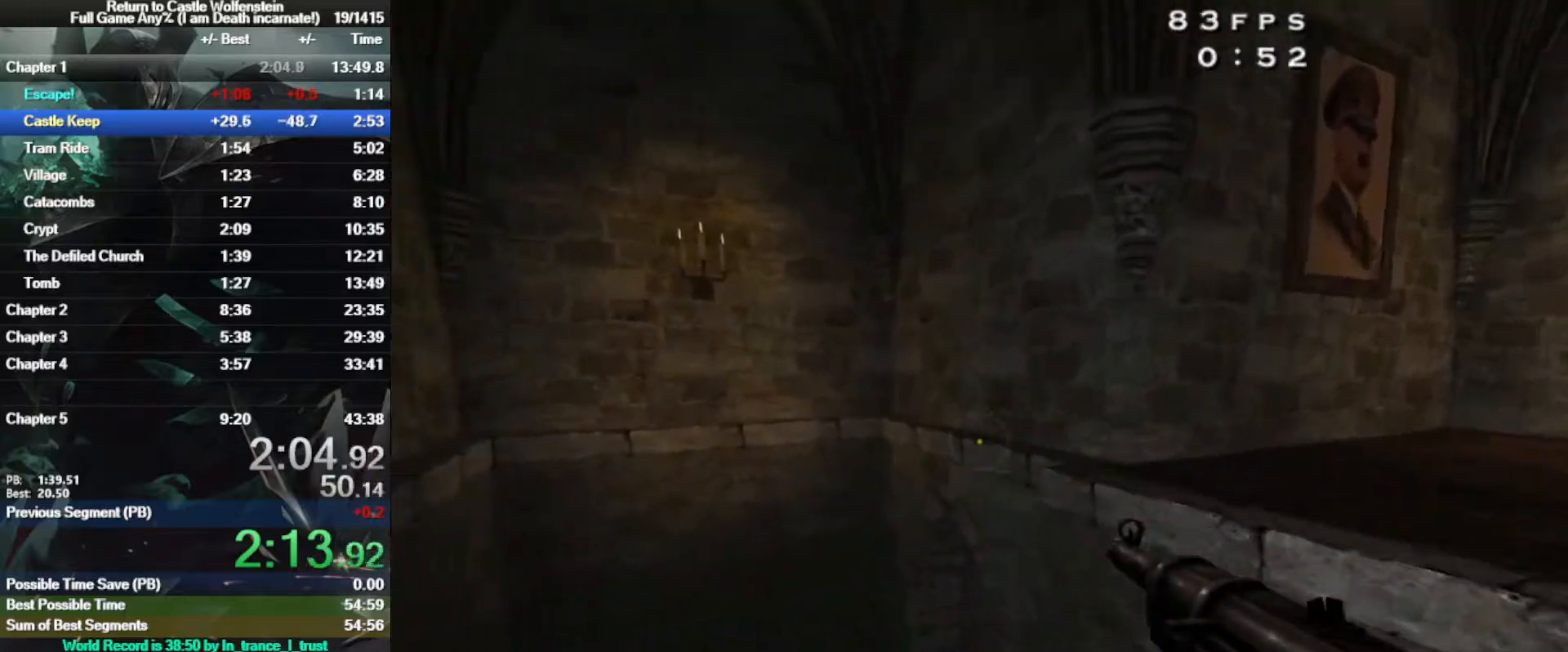
{"keys": ["a", "w"], "mouse": [], "events": [[117, "d", "up"]]}
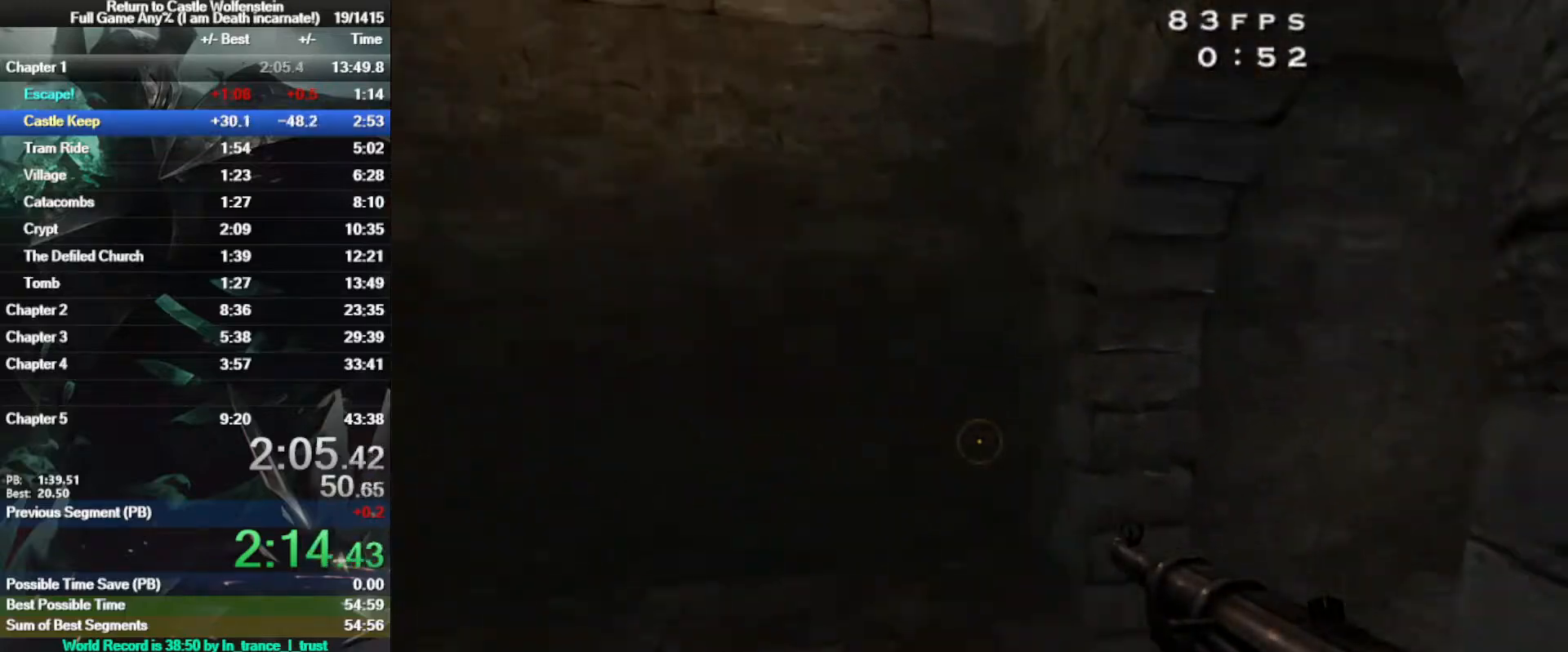
{"keys": ["d", "w"], "mouse": [], "events": [[83, "a", "up"], [233, "d", "down"]]}
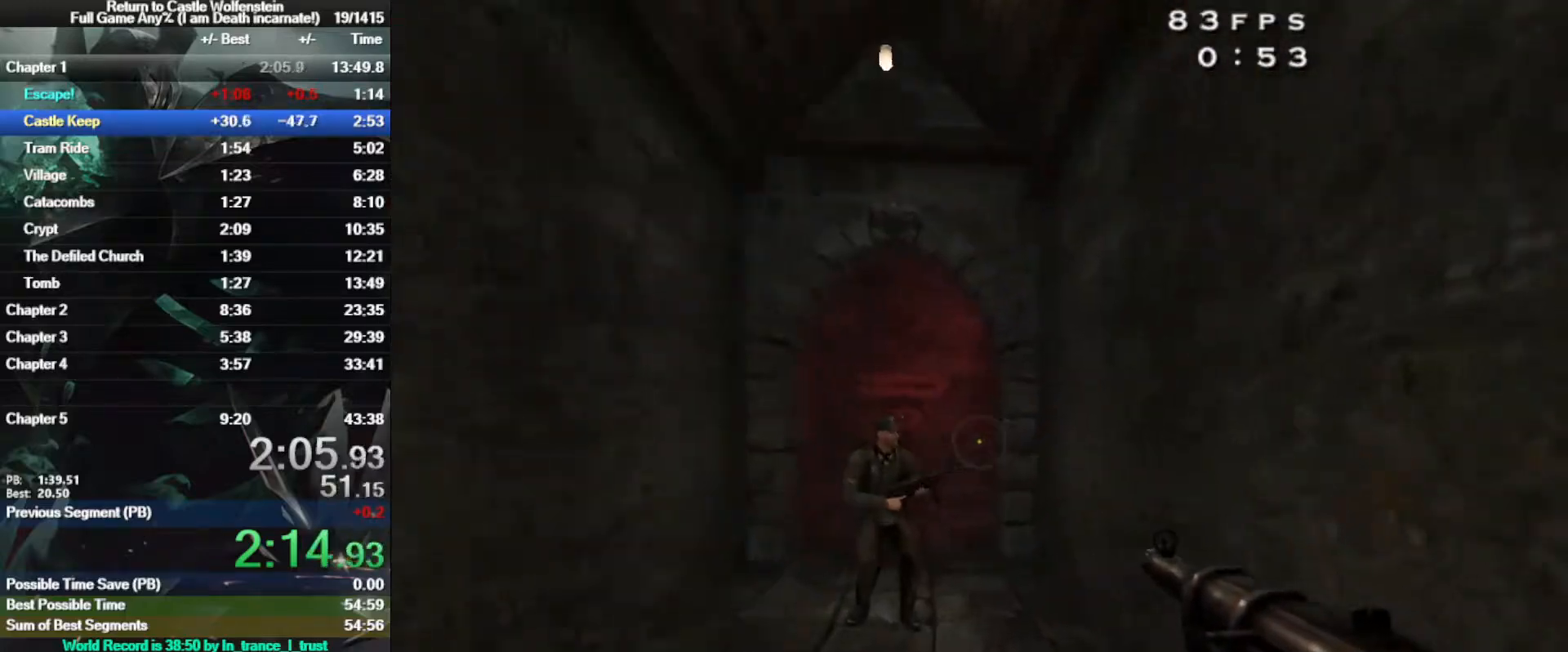
{"keys": ["w"], "mouse": [], "events": [[17, "d", "up"], [300, "mouse_left", "down"], [383, "mouse_left", "up"]]}
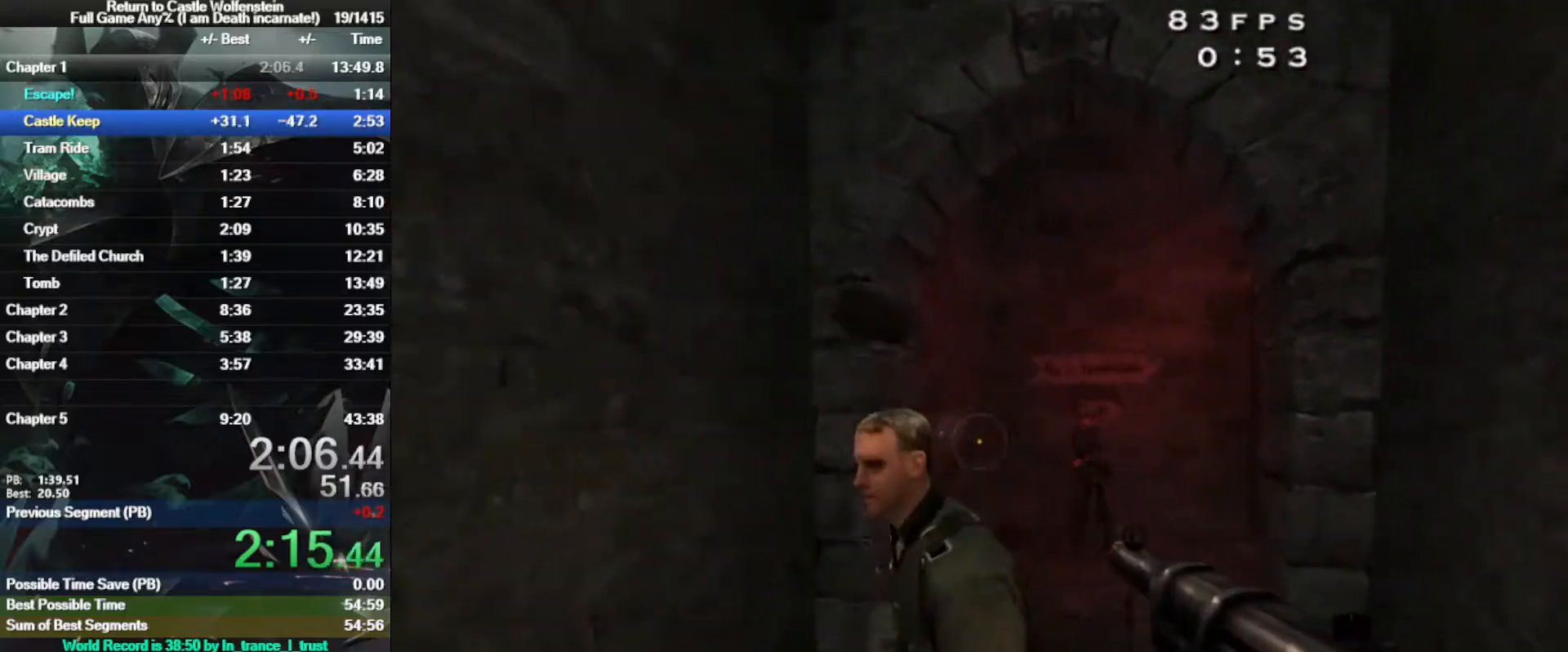
{"keys": ["w"], "mouse": [], "events": [[317, "mouse_left", "down"], [417, "mouse_left", "up"]]}
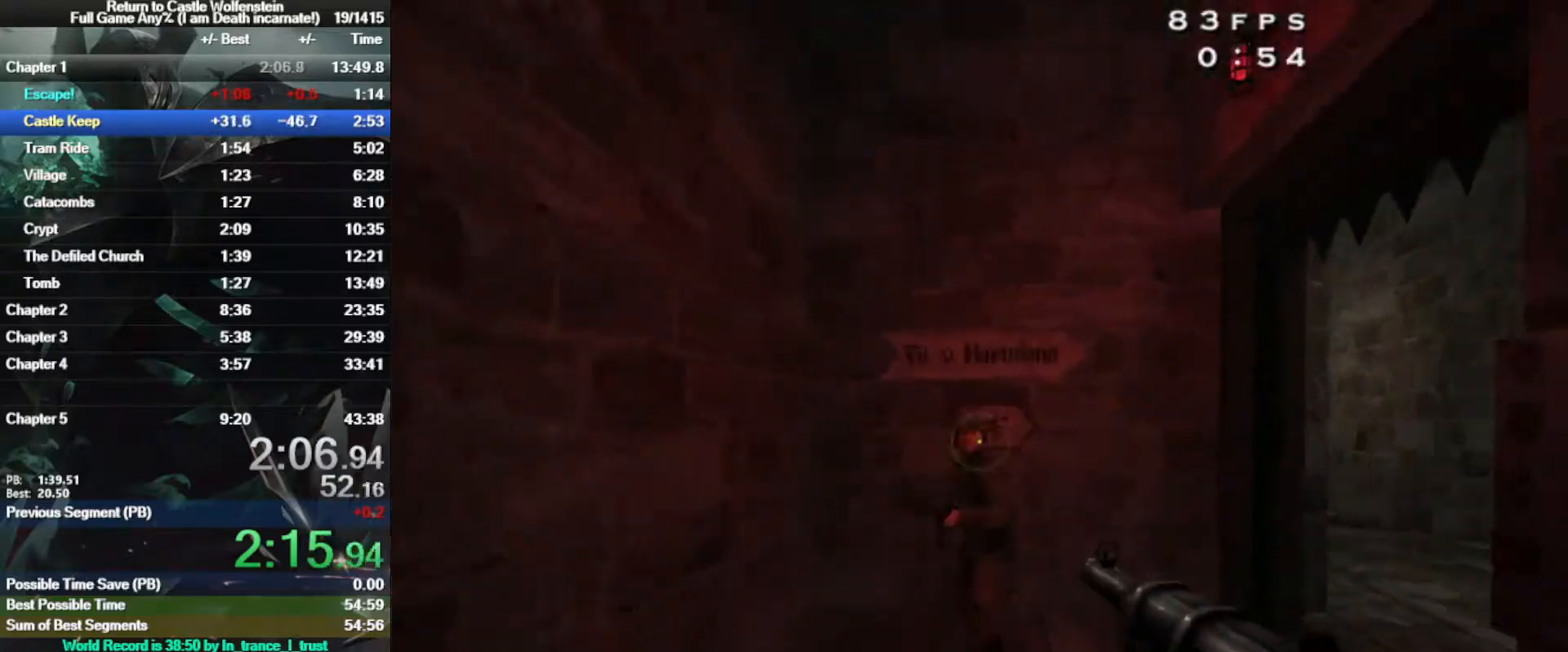
{"keys": ["d", "w"], "mouse": [], "events": [[283, "mouse_left", "down"], [417, "d", "down"], [417, "mouse_left", "up"]]}
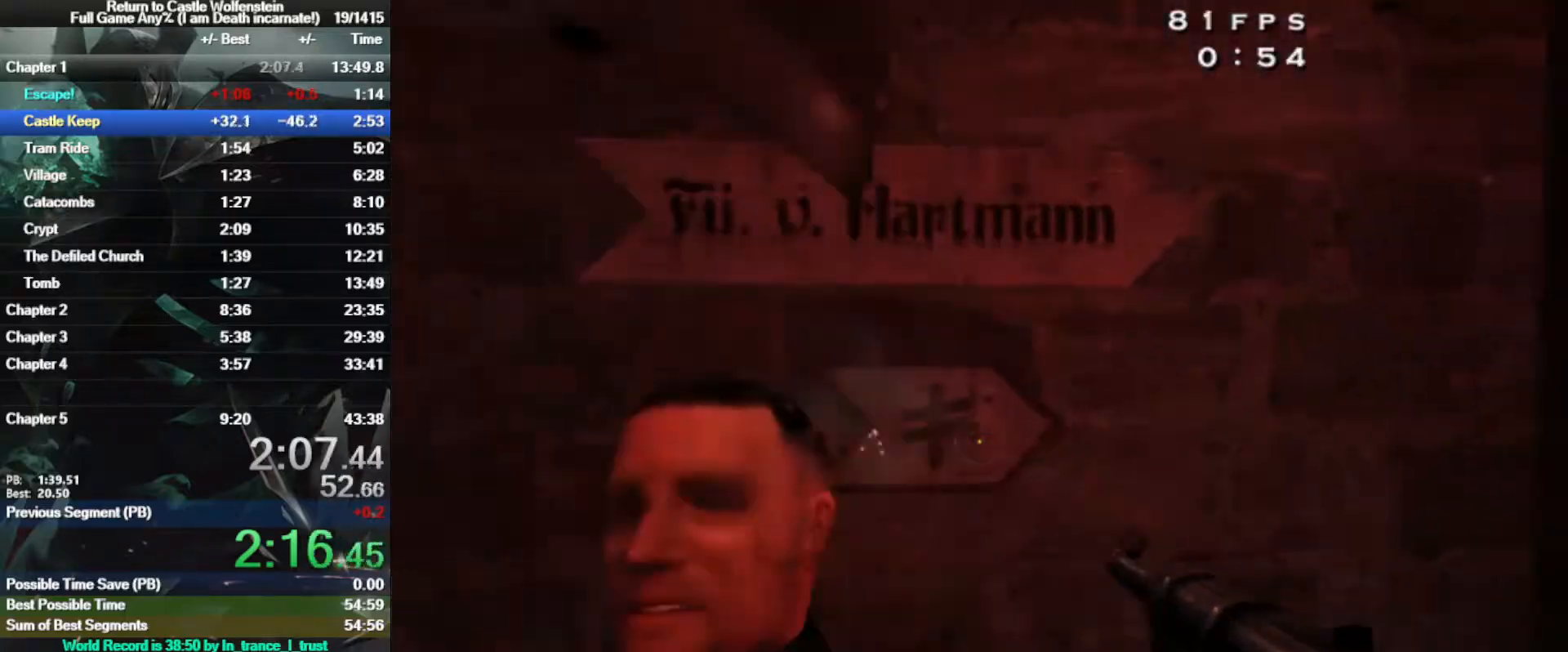
{"keys": ["w"], "mouse": [], "events": [[483, "d", "up"]]}
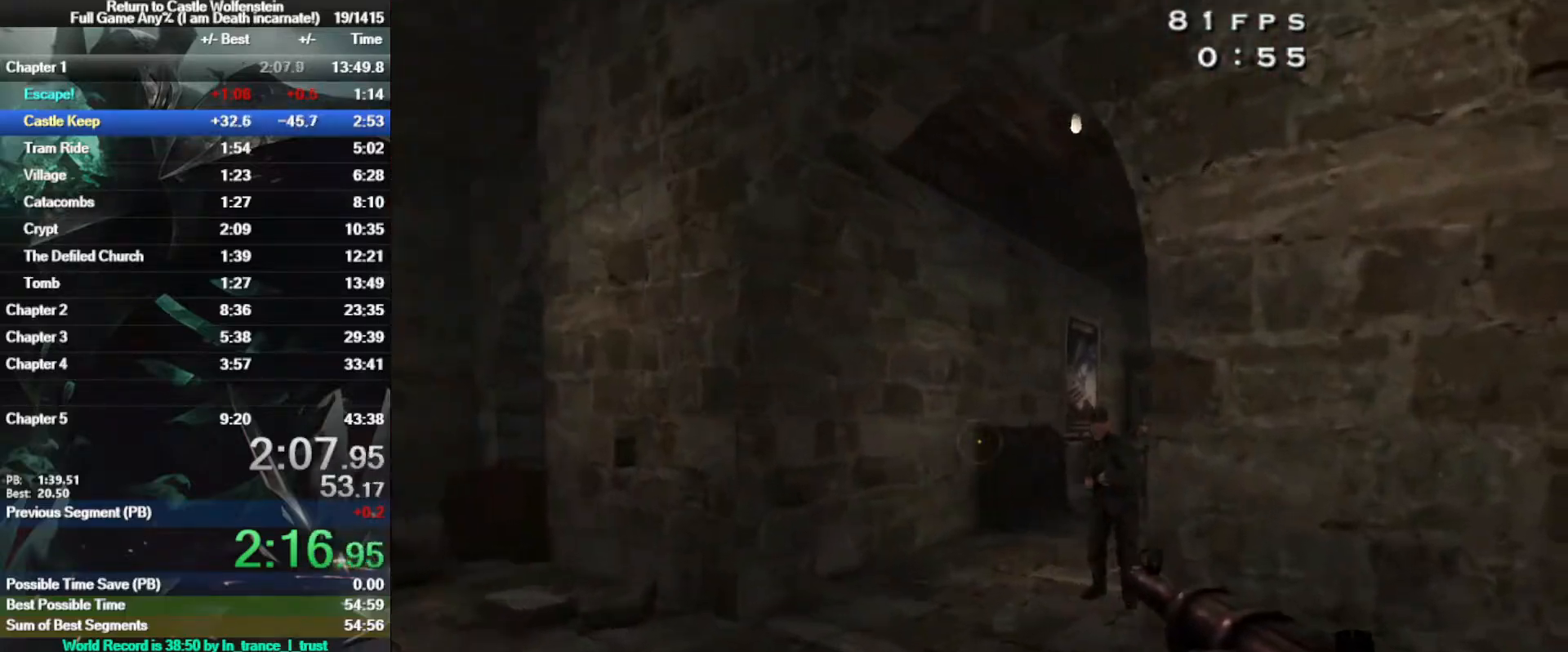
{"keys": ["w"], "mouse": ["left"], "events": [[67, "a", "down"], [67, "mouse_left", "down"], [217, "a", "up"], [350, "mouse_left", "up"], [500, "mouse_left", "down"]]}
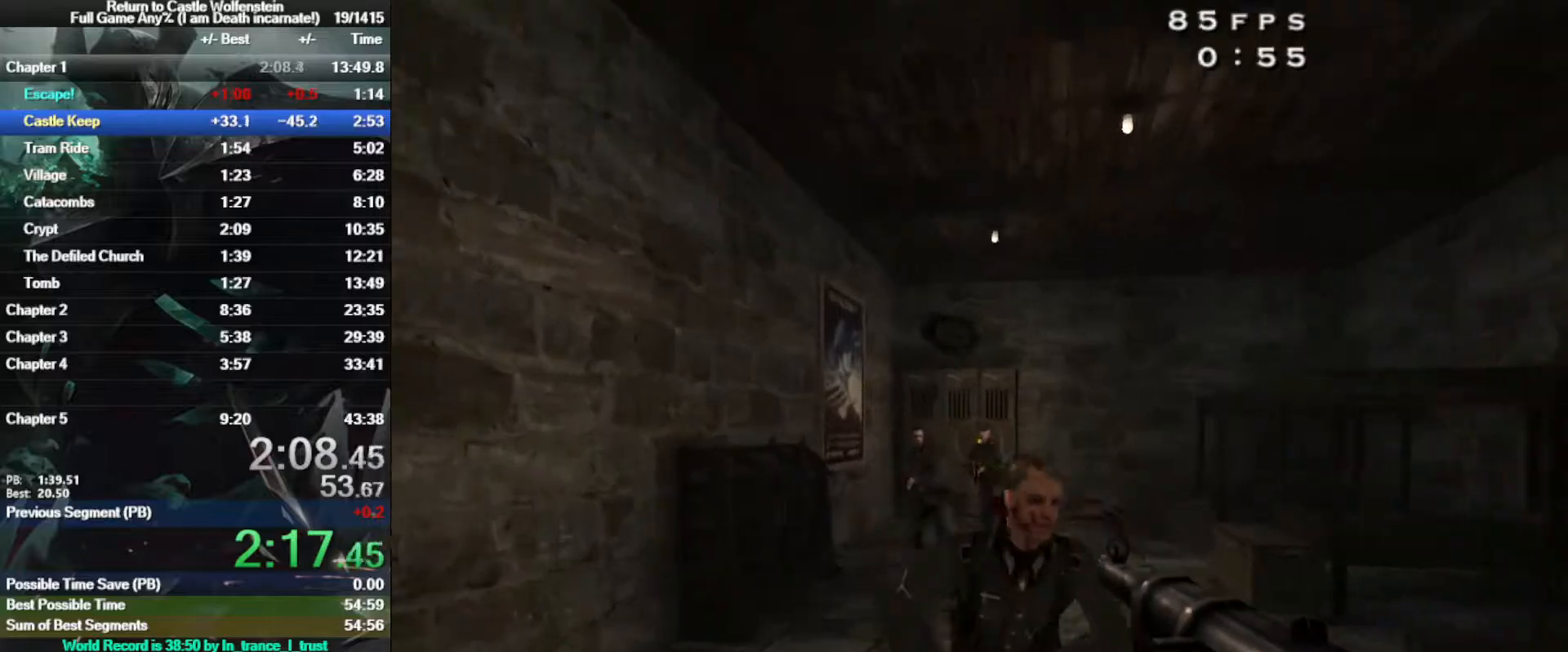
{"keys": ["w"], "mouse": ["left"], "events": []}
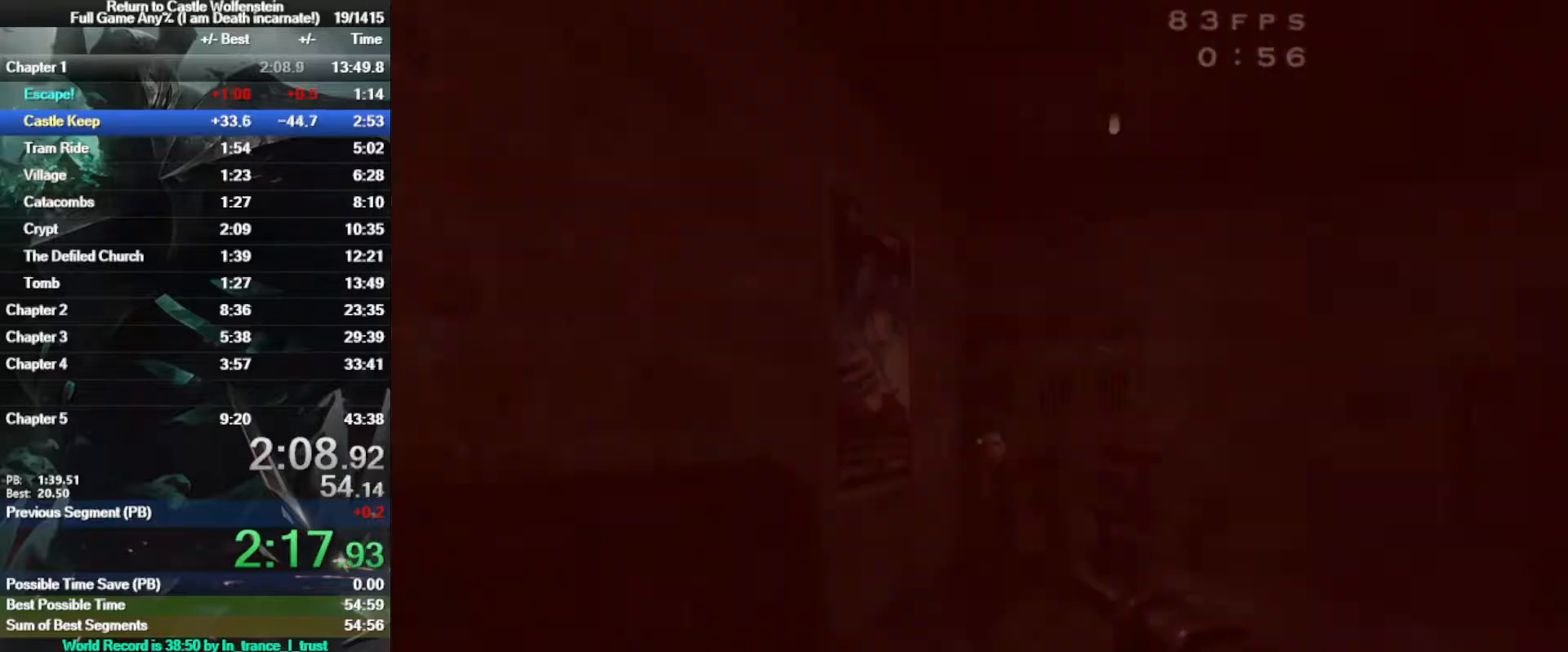
{"keys": ["w", "x"], "mouse": ["left"], "events": [[383, "x", "down"]]}
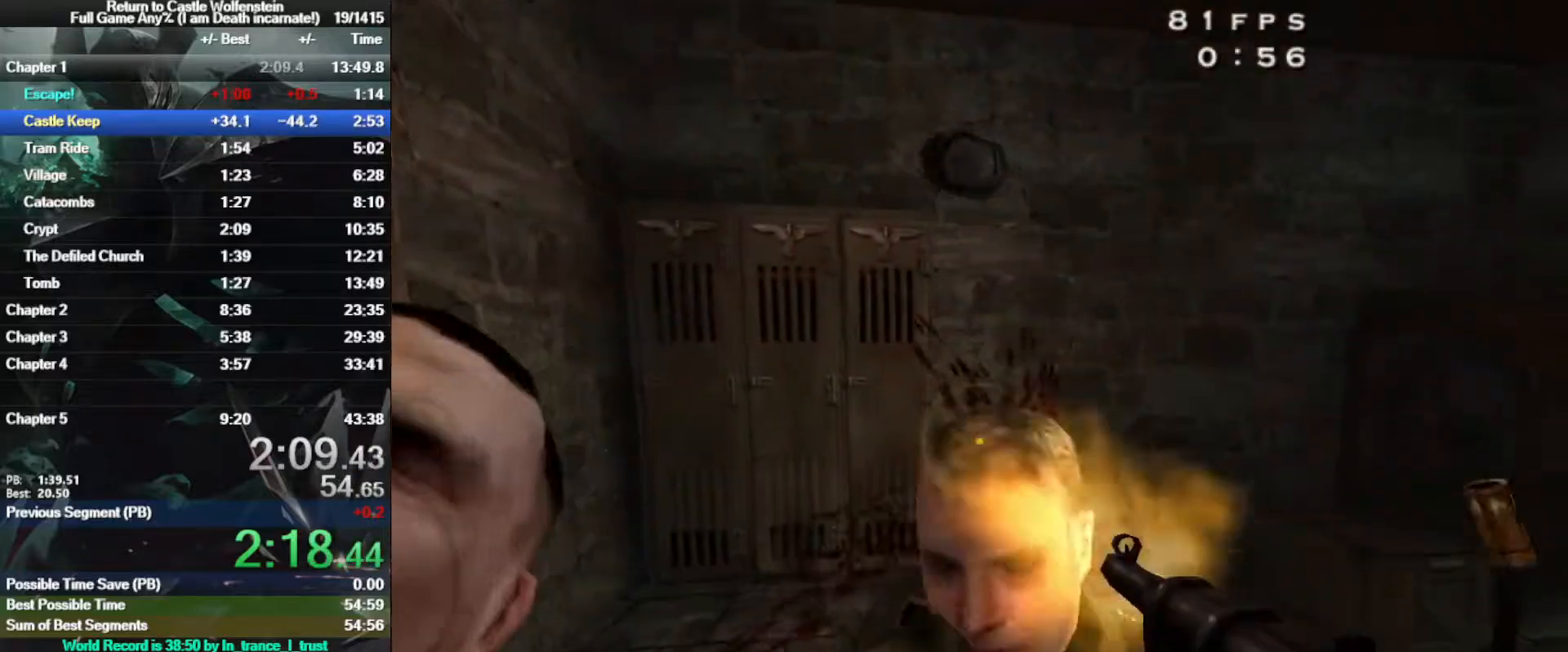
{"keys": ["a", "shift", "w"], "mouse": [], "events": [[83, "w", "up"], [133, "mouse_left", "up"], [133, "x", "up"], [167, "a", "down"], [267, "w", "down"], [500, "shift", "down"]]}
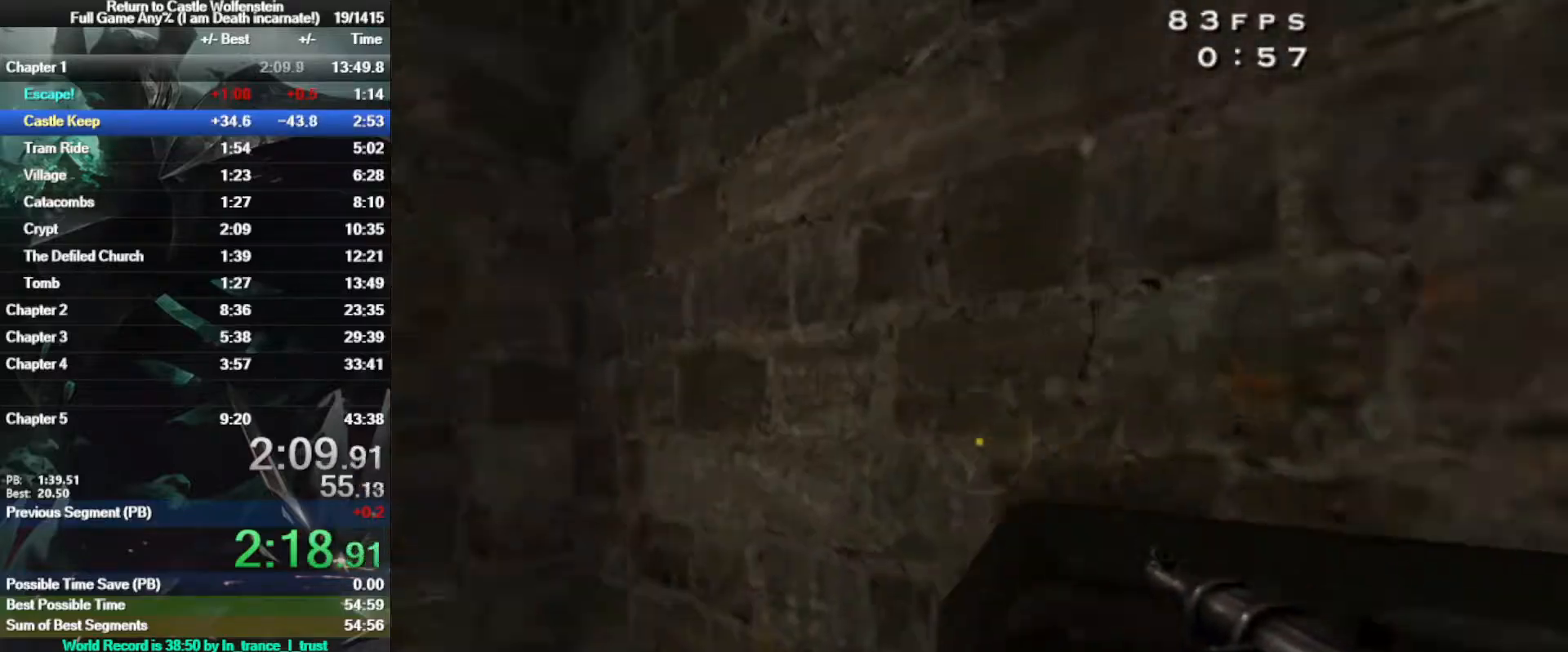
{"keys": ["a"], "mouse": [], "events": [[417, "shift", "up"], [417, "w", "up"]]}
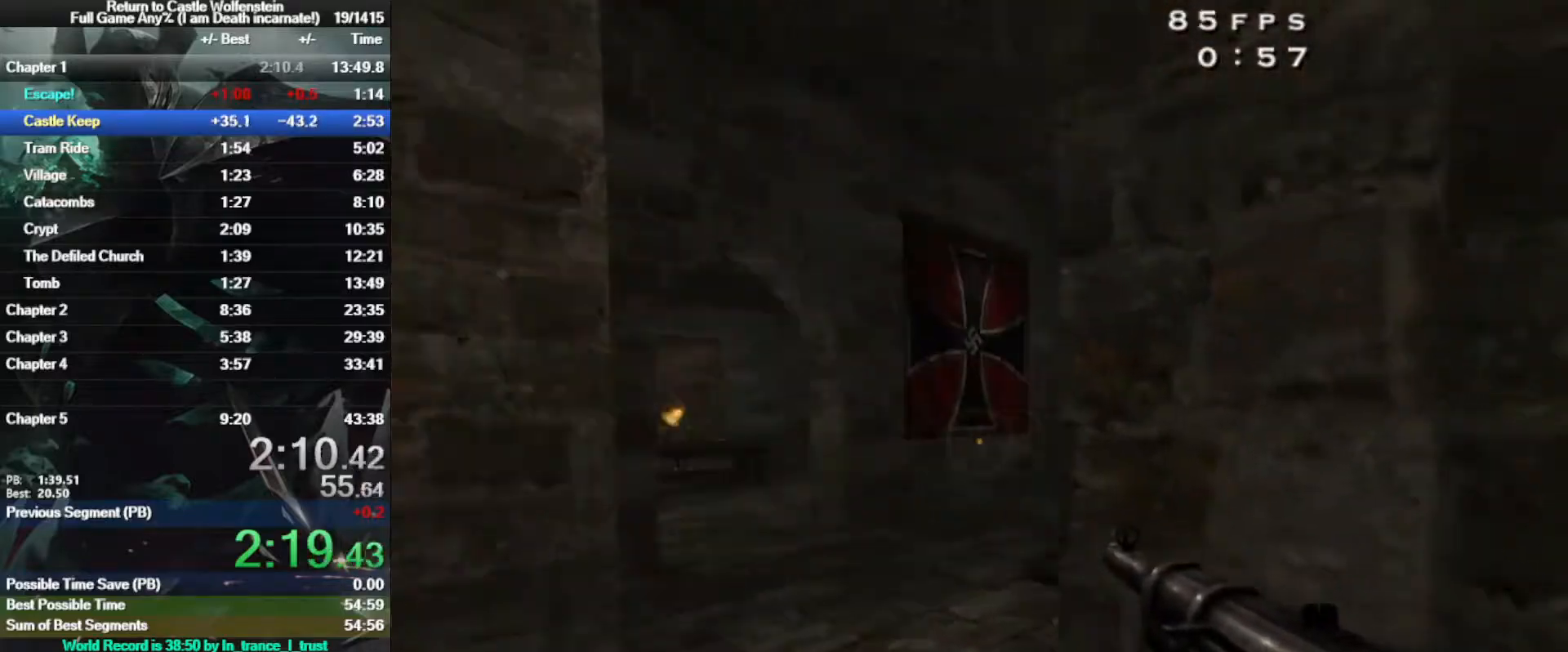
{"keys": ["s"], "mouse": ["left", "right"], "events": [[167, "s", "down"], [200, "mouse_right", "down"], [250, "a", "up"], [300, "mouse_left", "down"]]}
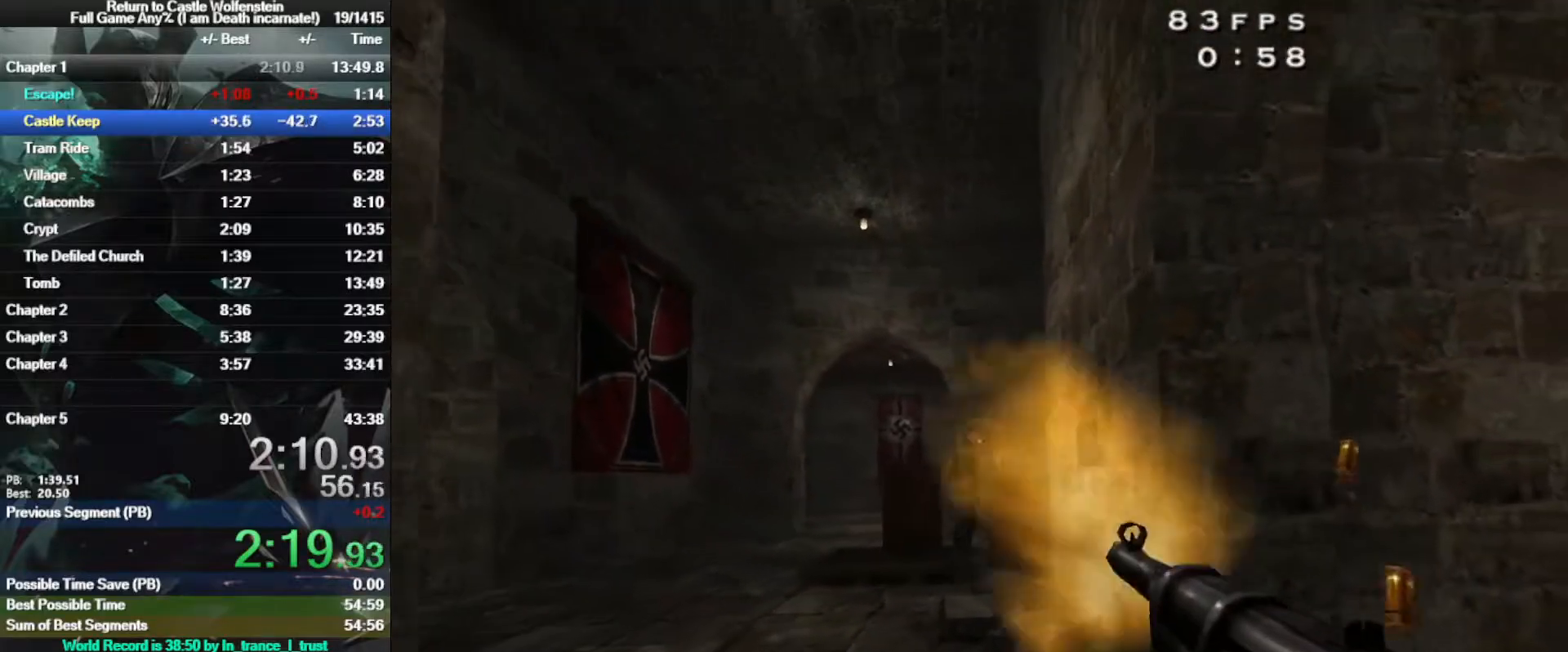
{"keys": ["a", "r"], "mouse": [], "events": [[350, "a", "down"], [400, "mouse_left", "up"], [400, "mouse_right", "up"], [400, "s", "up"], [500, "r", "down"]]}
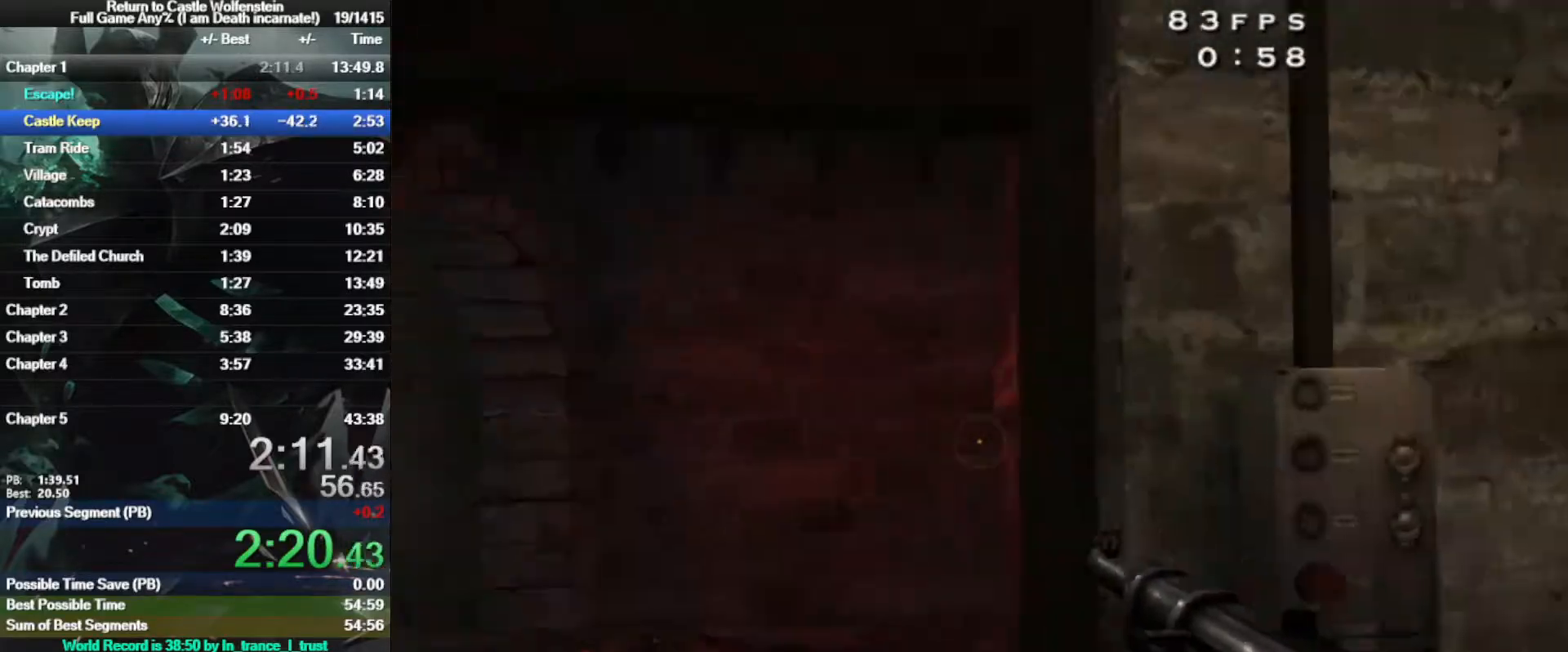
{"keys": ["a", "w"], "mouse": [], "events": [[50, "w", "down"], [83, "a", "up"], [133, "r", "up"], [467, "a", "down"]]}
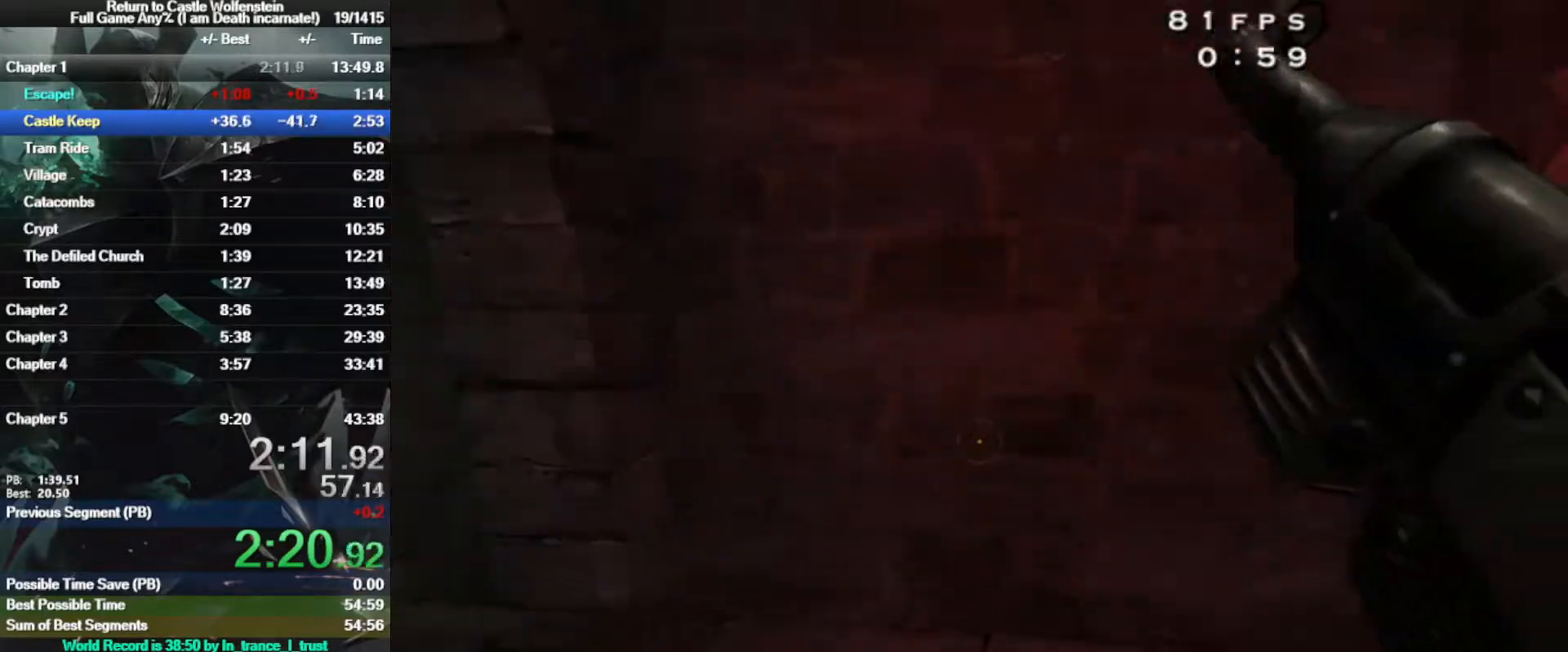
{"keys": ["a", "shift", "w"], "mouse": ["right"], "events": [[150, "shift", "down"], [300, "space", "down"], [383, "mouse_right", "down"], [433, "space", "up"]]}
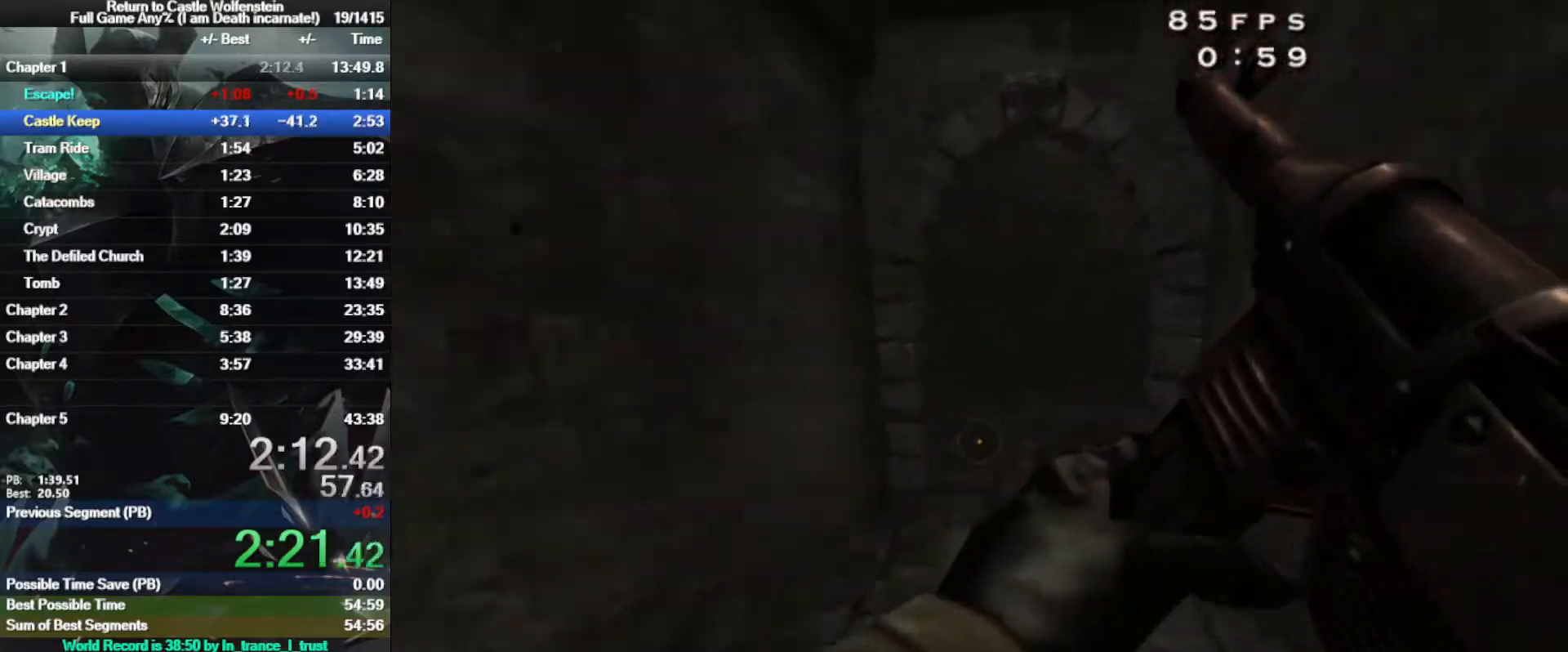
{"keys": ["w"], "mouse": [], "events": [[400, "a", "up"], [400, "mouse_right", "up"], [400, "shift", "up"]]}
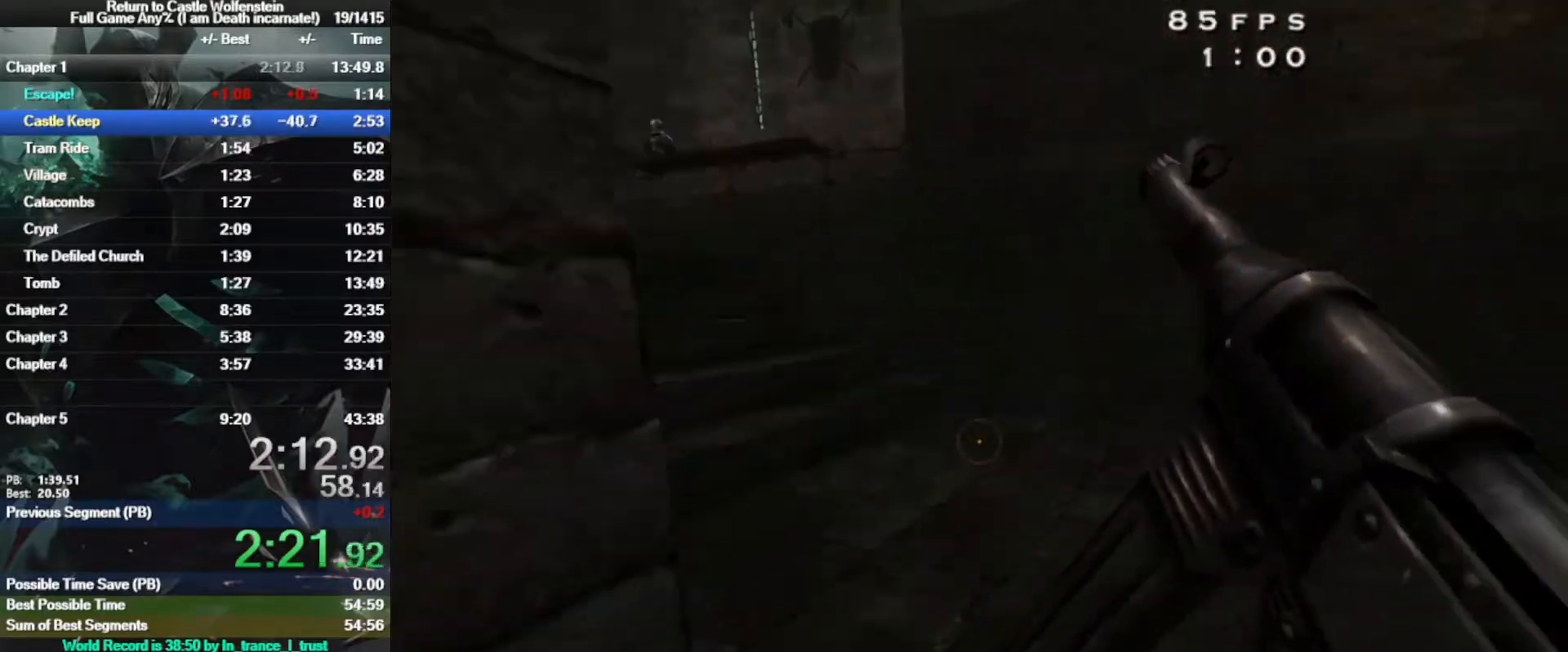
{"keys": ["a", "space", "w"], "mouse": [], "events": [[233, "a", "down"], [417, "space", "down"]]}
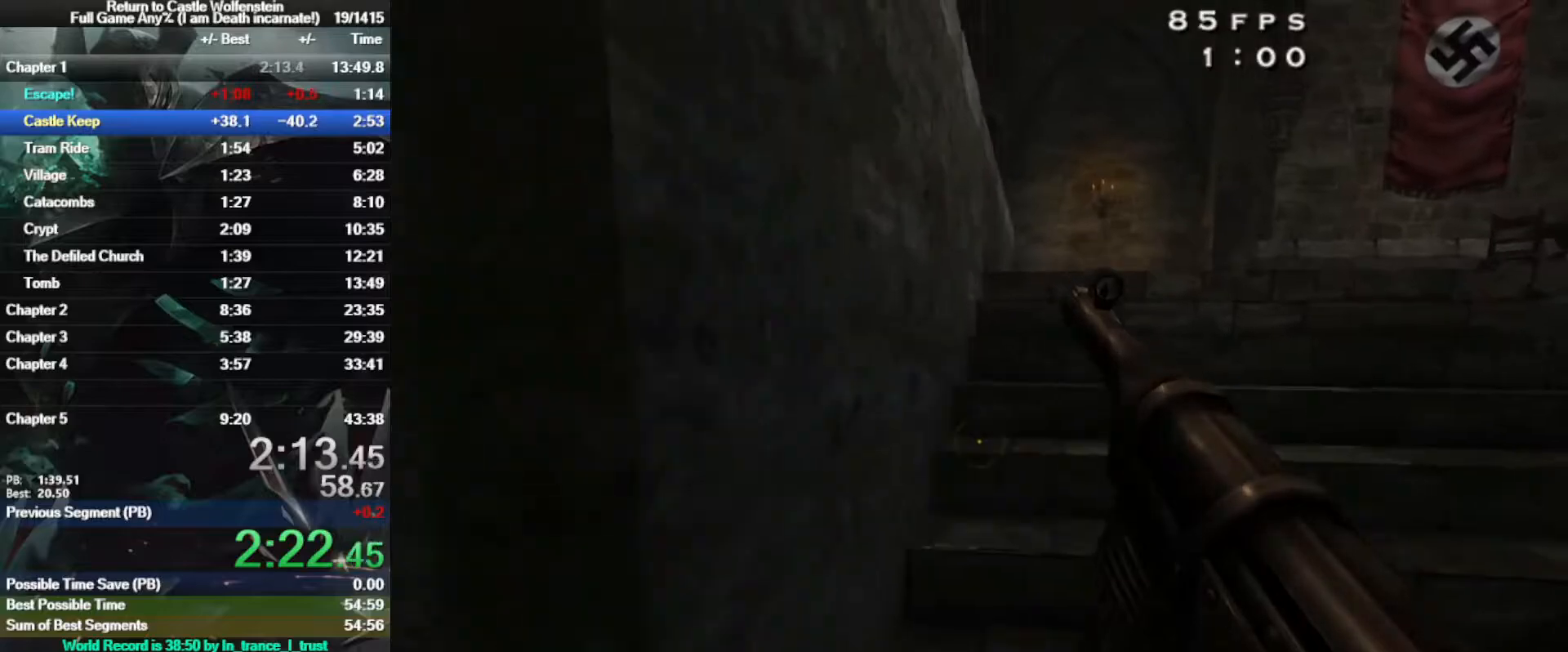
{"keys": ["w"], "mouse": [], "events": [[17, "space", "up"], [300, "a", "up"]]}
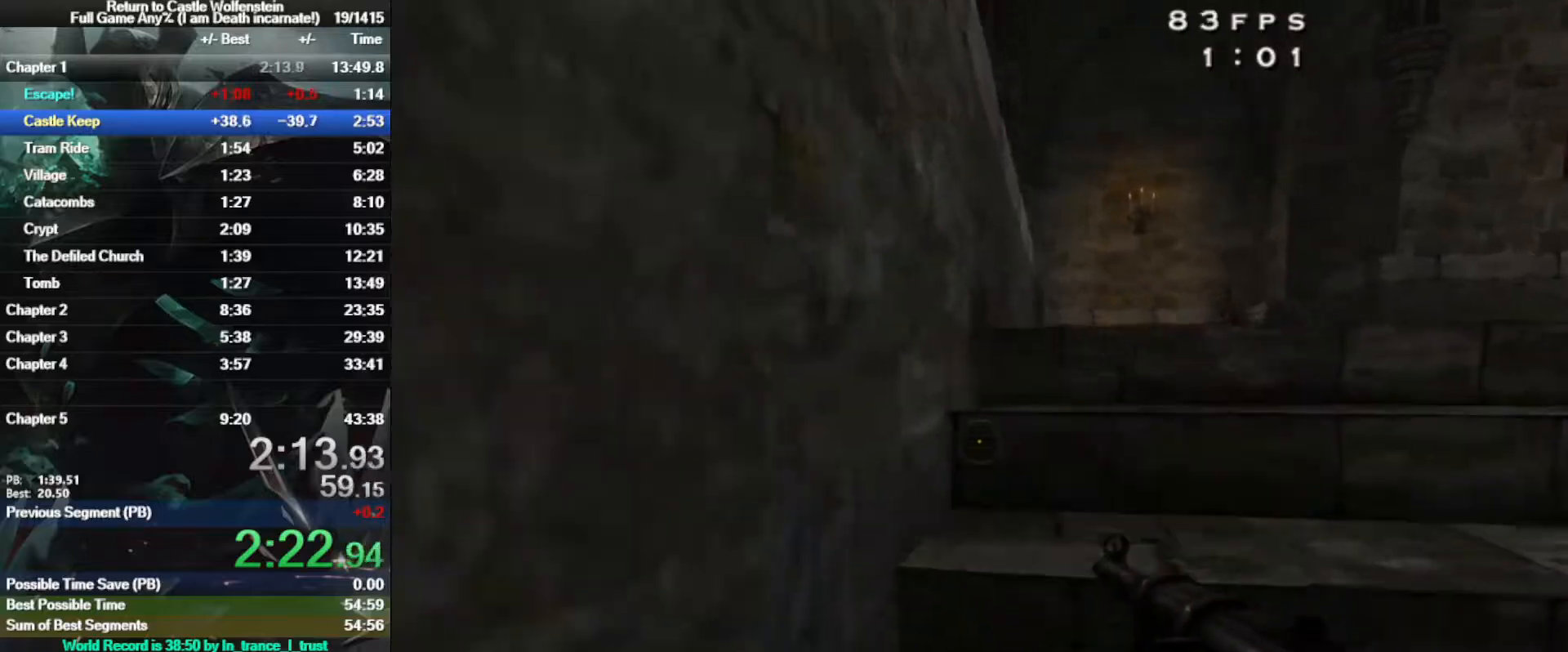
{"keys": ["a", "space", "w"], "mouse": [], "events": [[500, "a", "down"], [500, "space", "down"]]}